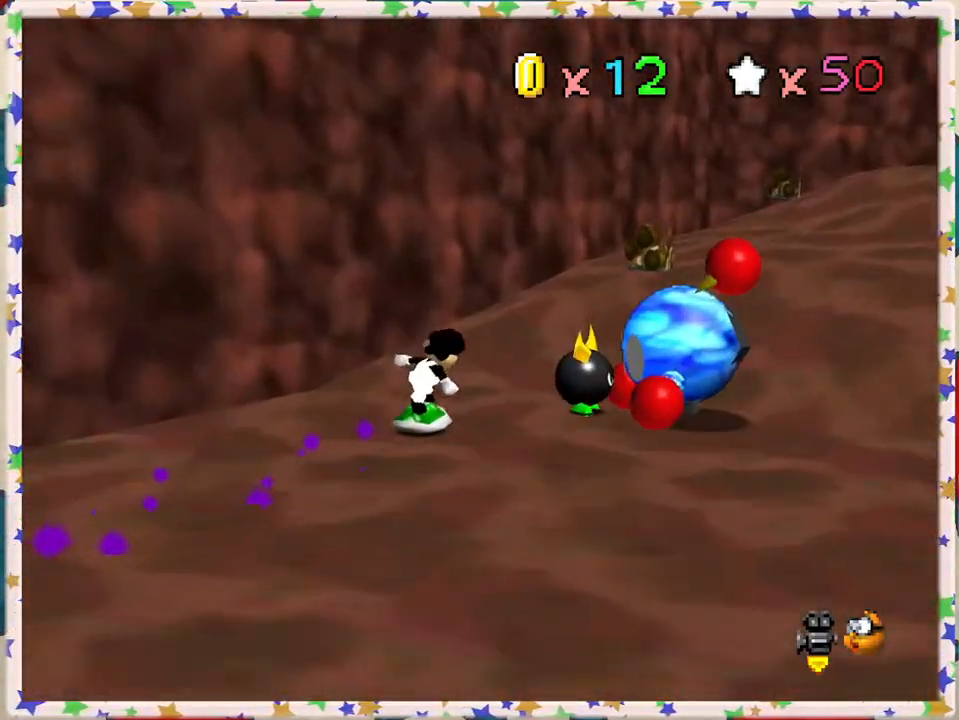
Gameplay with a controller (Nintendo layout); each line is a JSON object with the inputs held at the frame after it. "events" lists button and stick changes between this image and that frame as [ms after this image, input, new state], when the widget could be followed in between. Not read: L3 R3.
{"buttons": [], "left_stick": "right", "events": [[17, "A", "down"], [200, "left_stick", "right"], [233, "A", "up"], [333, "C_LEFT", "down"], [450, "C_LEFT", "up"]]}
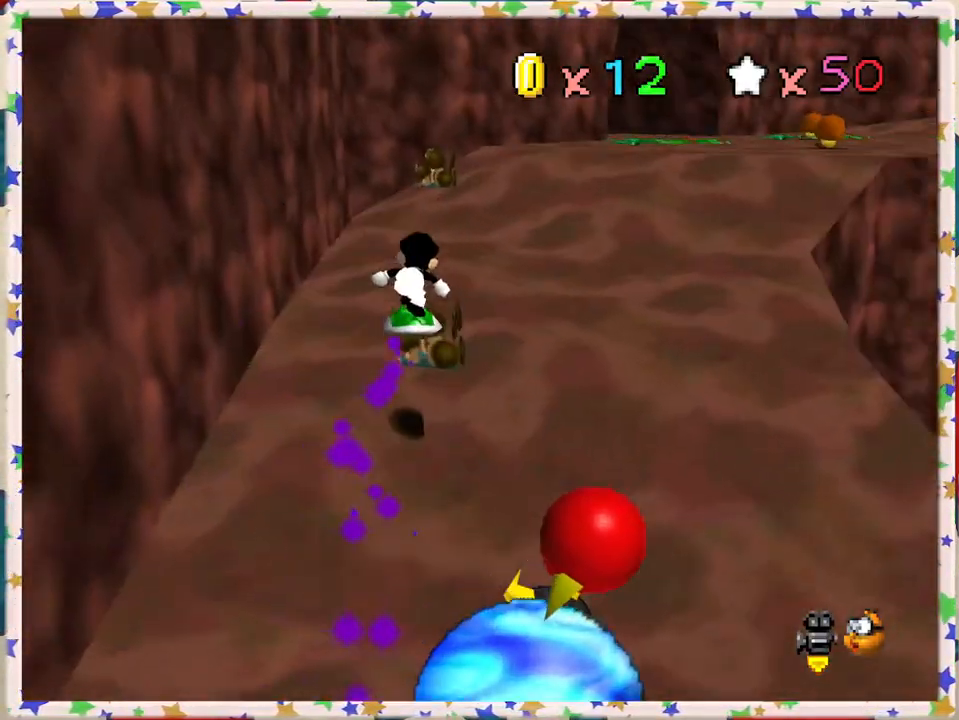
{"buttons": [], "left_stick": "up", "events": [[83, "left_stick", "up-right"], [200, "left_stick", "up"], [217, "C_LEFT", "down"], [350, "C_LEFT", "up"]]}
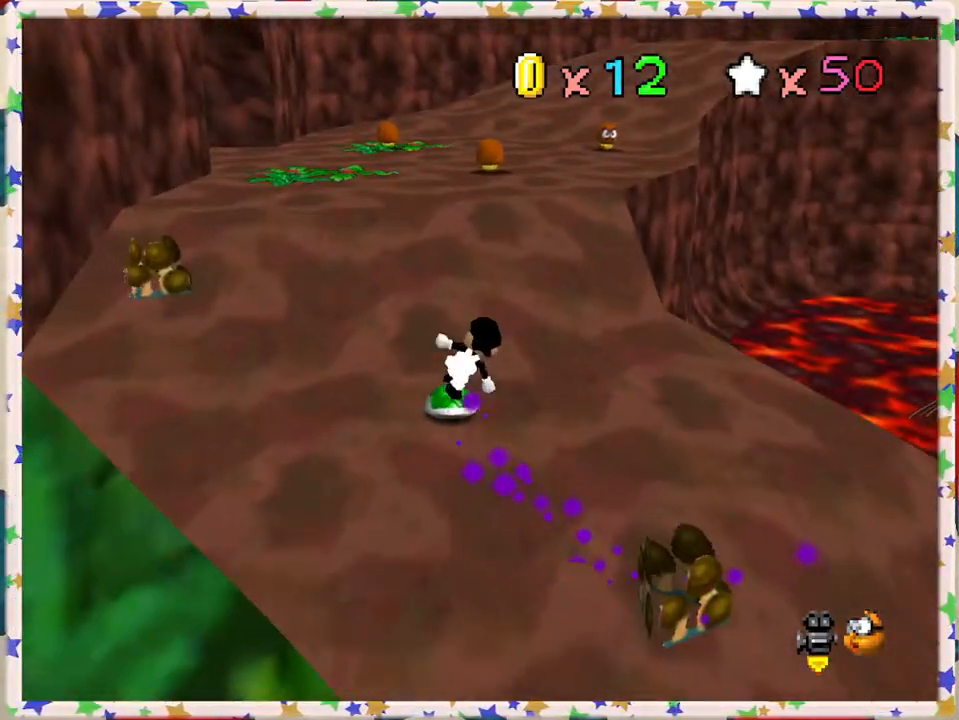
{"buttons": [], "left_stick": "up", "events": [[183, "left_stick", "up-left"], [433, "left_stick", "up"]]}
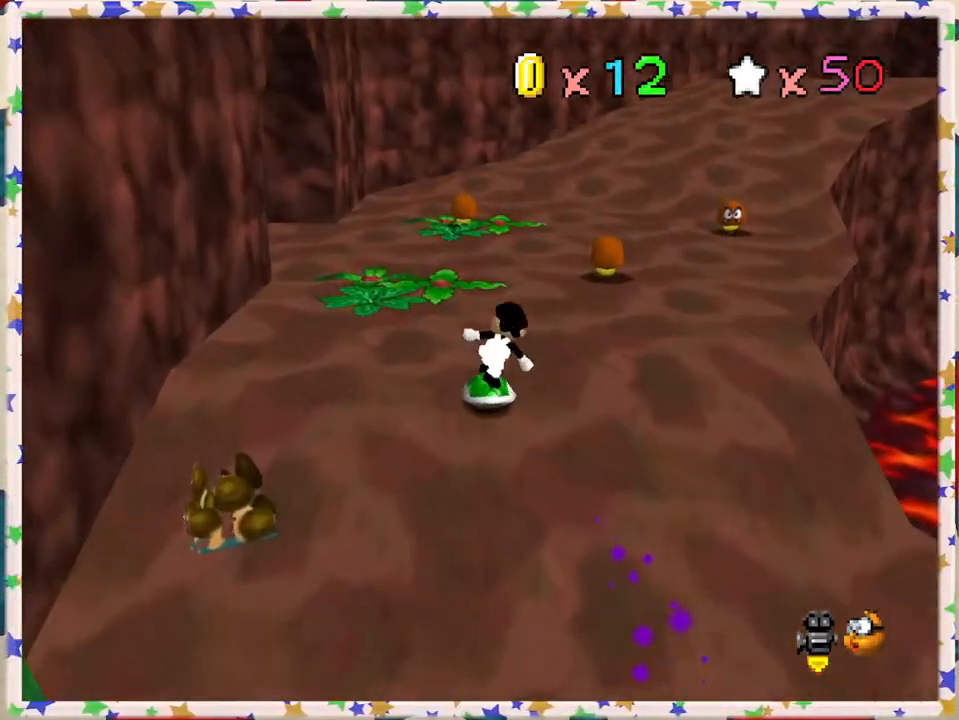
{"buttons": [], "left_stick": "up", "events": [[117, "left_stick", "up-right"], [267, "left_stick", "up"]]}
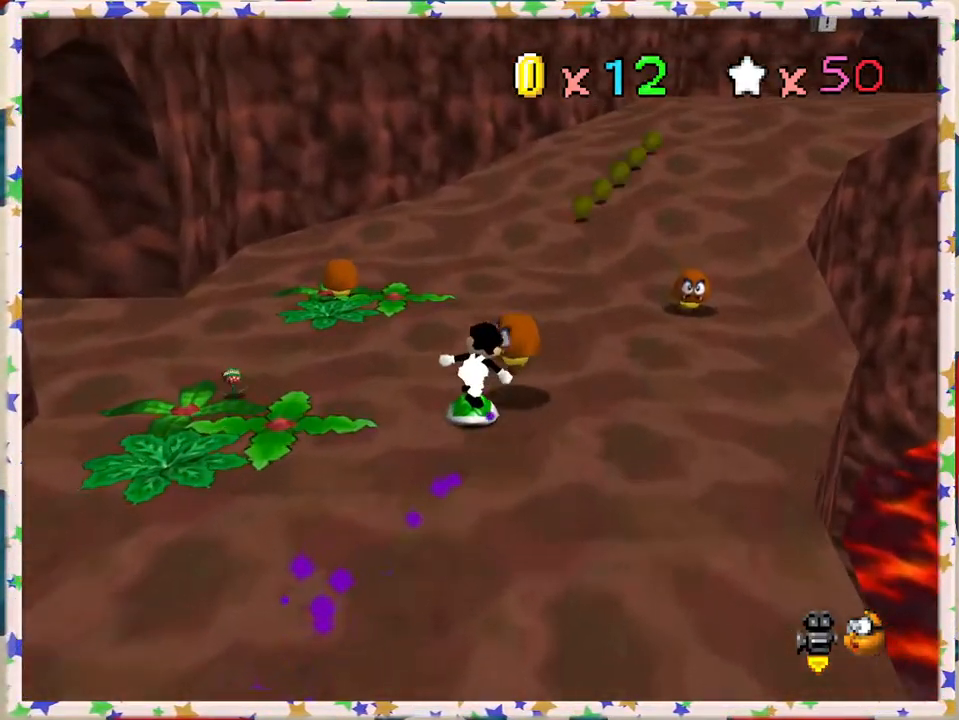
{"buttons": [], "left_stick": "up", "events": [[17, "left_stick", "up-right"], [467, "left_stick", "up"]]}
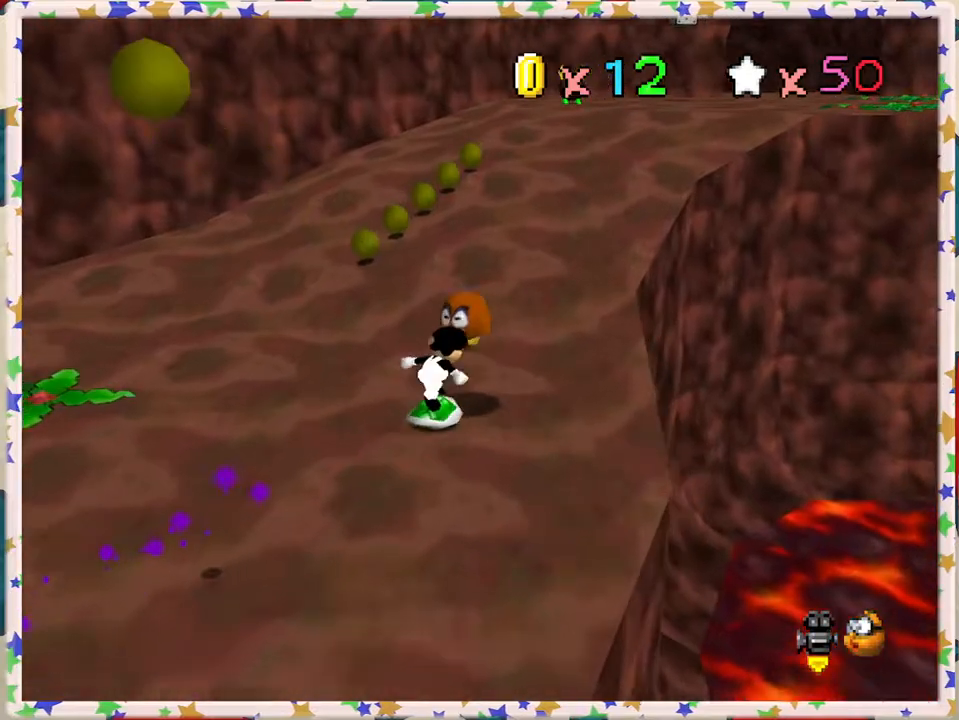
{"buttons": [], "left_stick": "up", "events": [[100, "left_stick", "up-left"], [300, "left_stick", "up"]]}
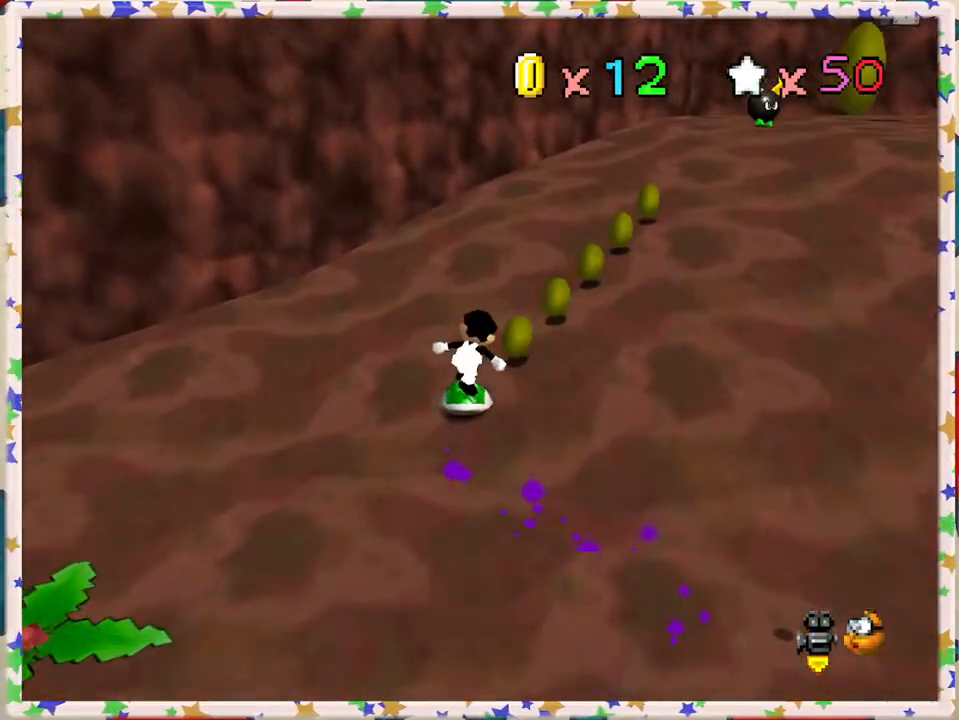
{"buttons": [], "left_stick": "up", "events": [[17, "C_LEFT", "down"], [33, "left_stick", "up-right"], [133, "C_LEFT", "up"], [250, "left_stick", "up"]]}
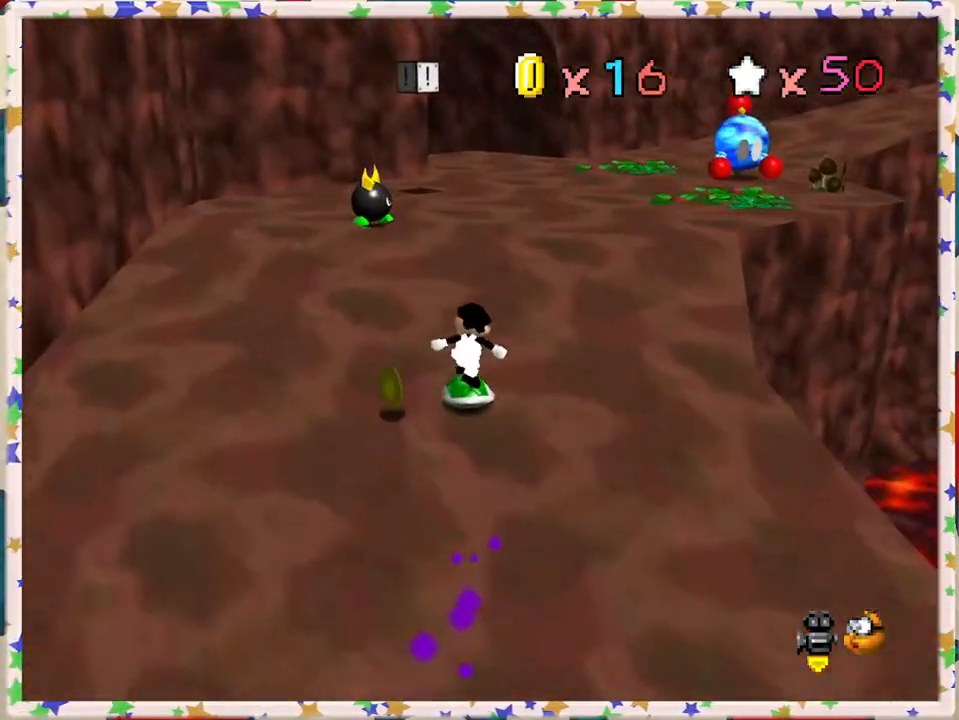
{"buttons": [], "left_stick": "up", "events": [[217, "left_stick", "up-right"], [350, "left_stick", "up"]]}
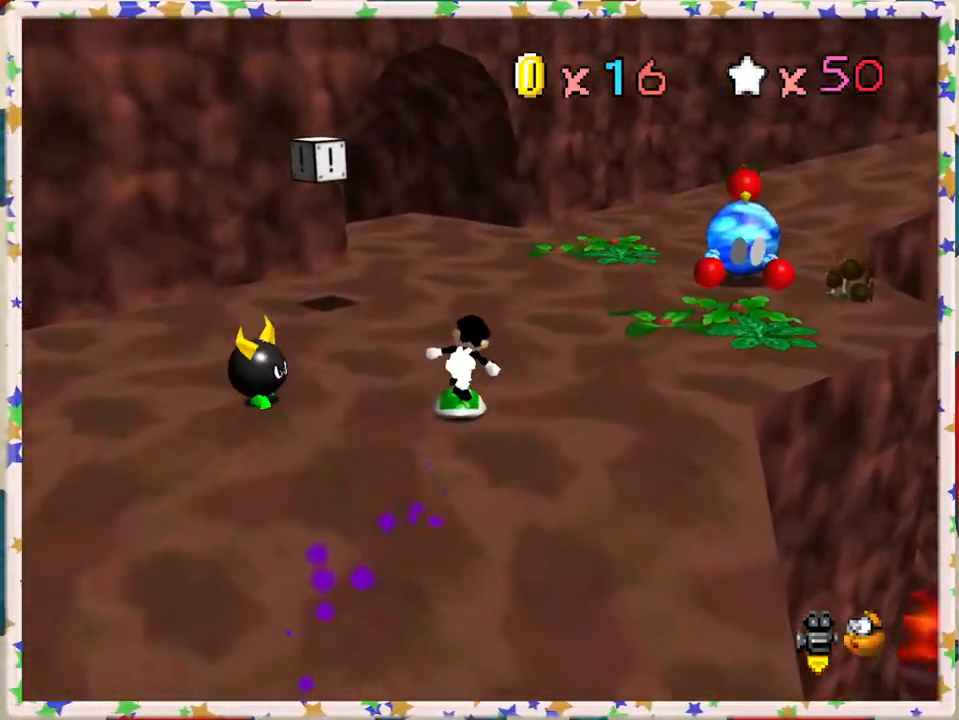
{"buttons": [], "left_stick": "up-right", "events": [[283, "left_stick", "up-right"]]}
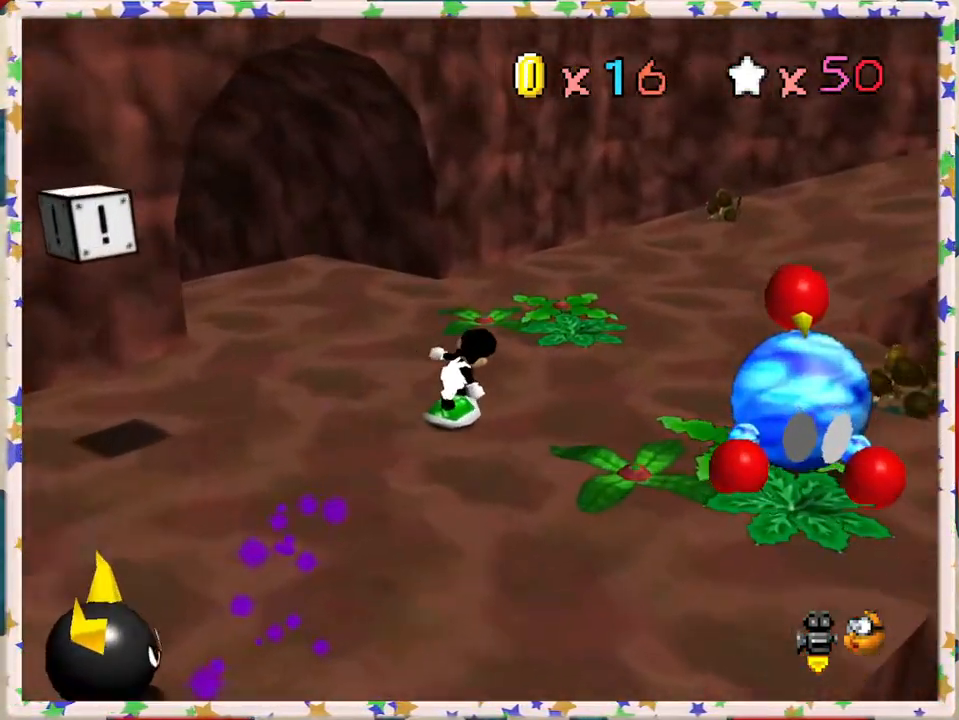
{"buttons": ["C_LEFT"], "left_stick": "up-right", "events": [[400, "C_LEFT", "down"]]}
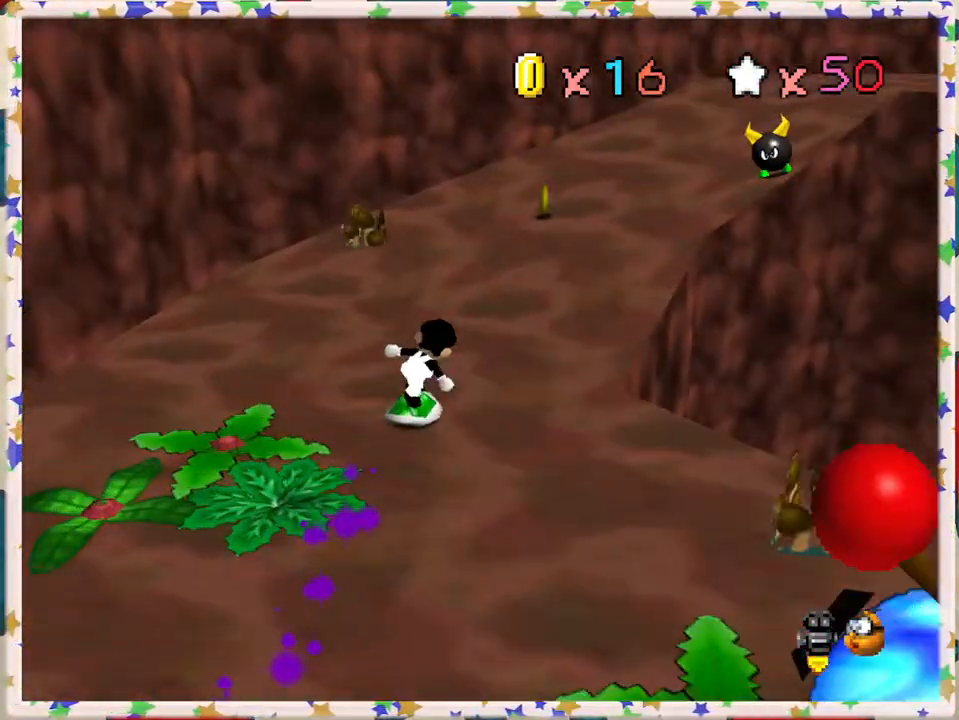
{"buttons": ["C_LEFT"], "left_stick": "up-right", "events": [[50, "C_LEFT", "up"], [117, "left_stick", "up"], [400, "C_LEFT", "down"], [450, "left_stick", "up-right"]]}
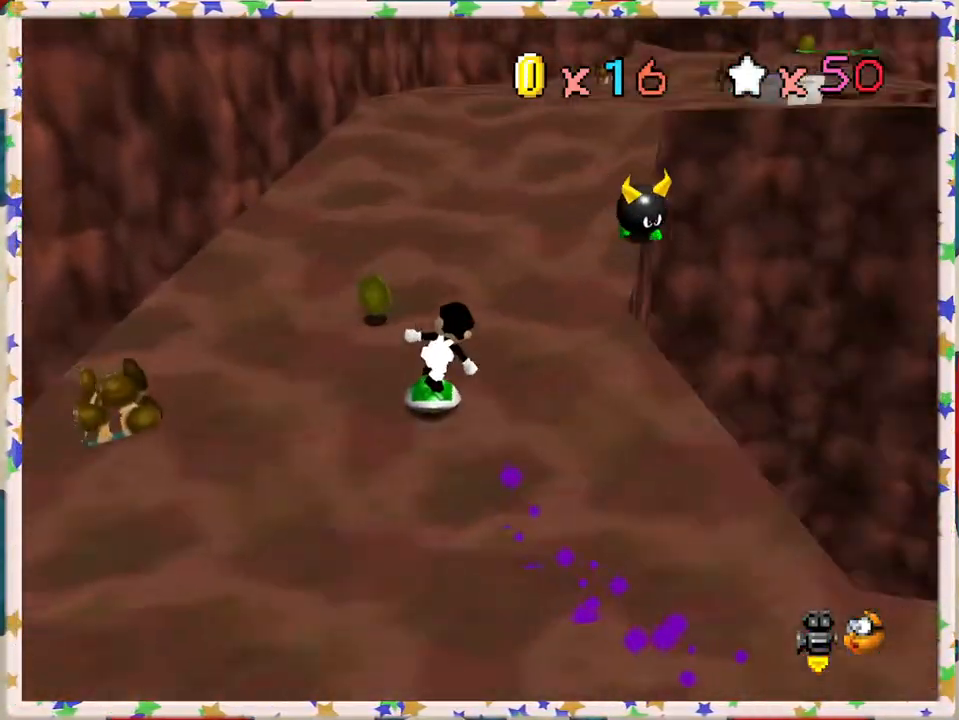
{"buttons": ["C_LEFT"], "left_stick": "up", "events": [[67, "C_LEFT", "up"], [83, "left_stick", "up"], [417, "C_LEFT", "down"]]}
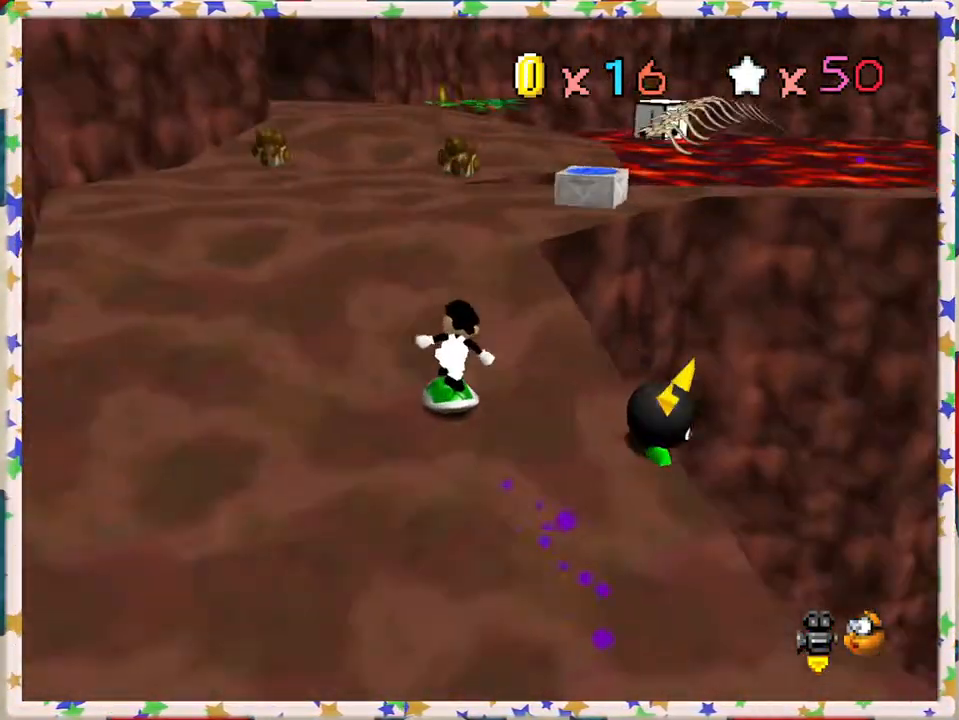
{"buttons": ["C_LEFT"], "left_stick": "up-left", "events": [[100, "C_LEFT", "up"], [133, "left_stick", "up-left"], [383, "C_LEFT", "down"]]}
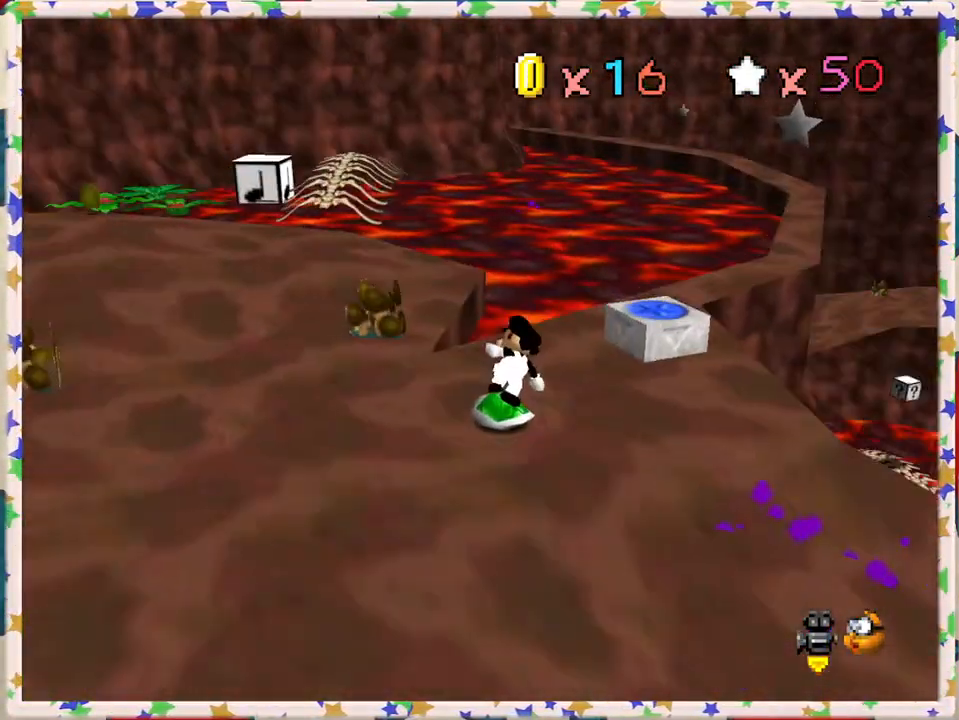
{"buttons": [], "left_stick": "up", "events": [[17, "C_LEFT", "up"], [383, "left_stick", "up"]]}
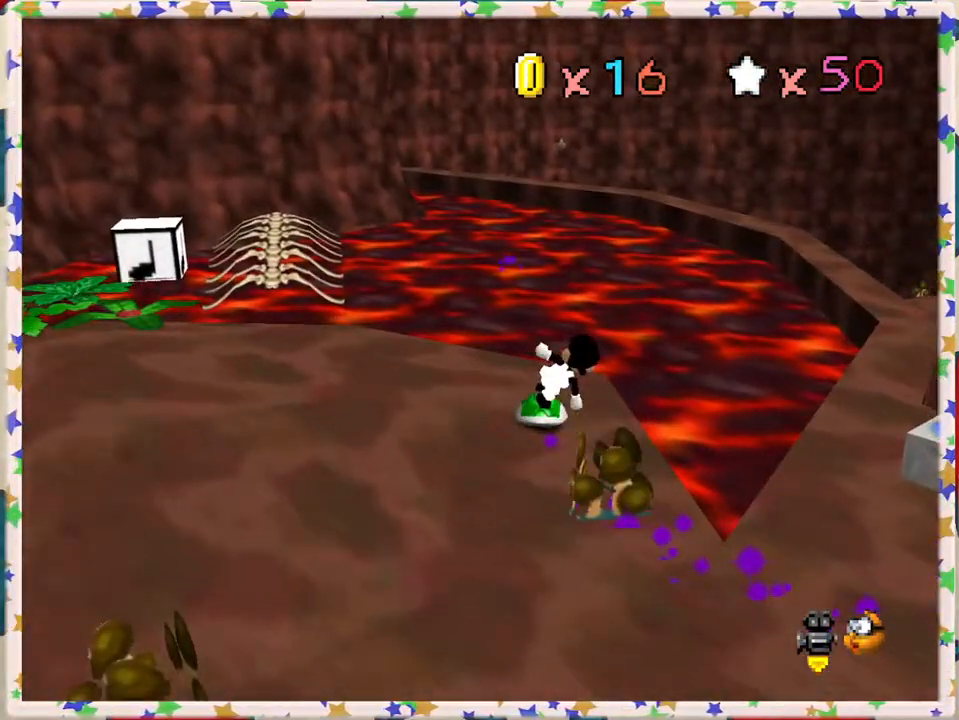
{"buttons": [], "left_stick": "left", "events": [[67, "A", "down"], [117, "A", "up"], [217, "left_stick", "up-left"], [333, "left_stick", "left"]]}
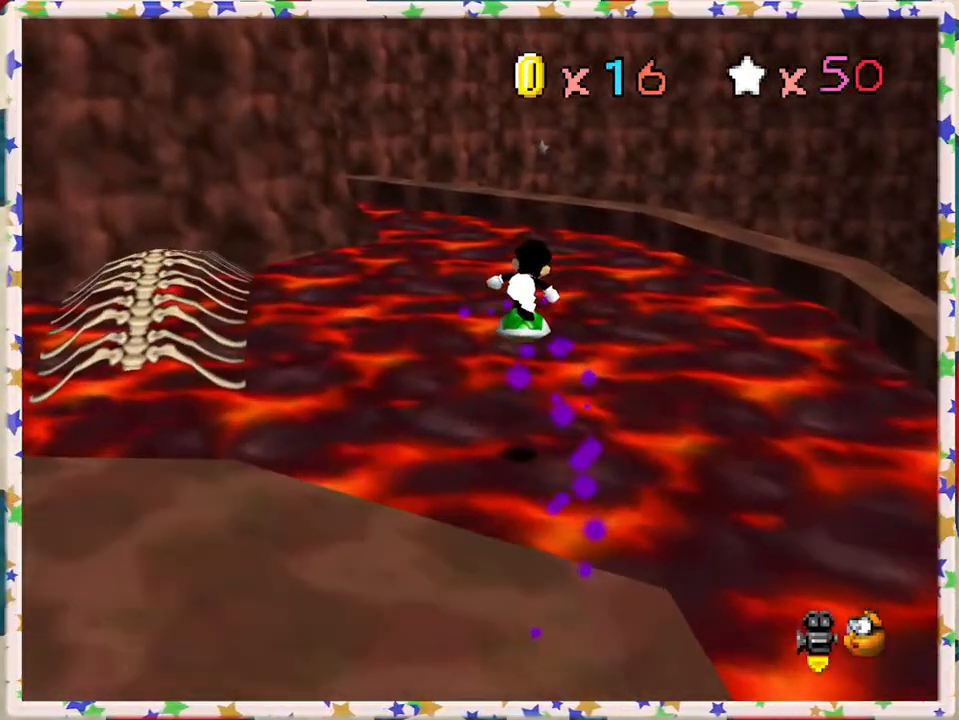
{"buttons": [], "left_stick": "up", "events": [[33, "left_stick", "up-left"], [367, "left_stick", "up"]]}
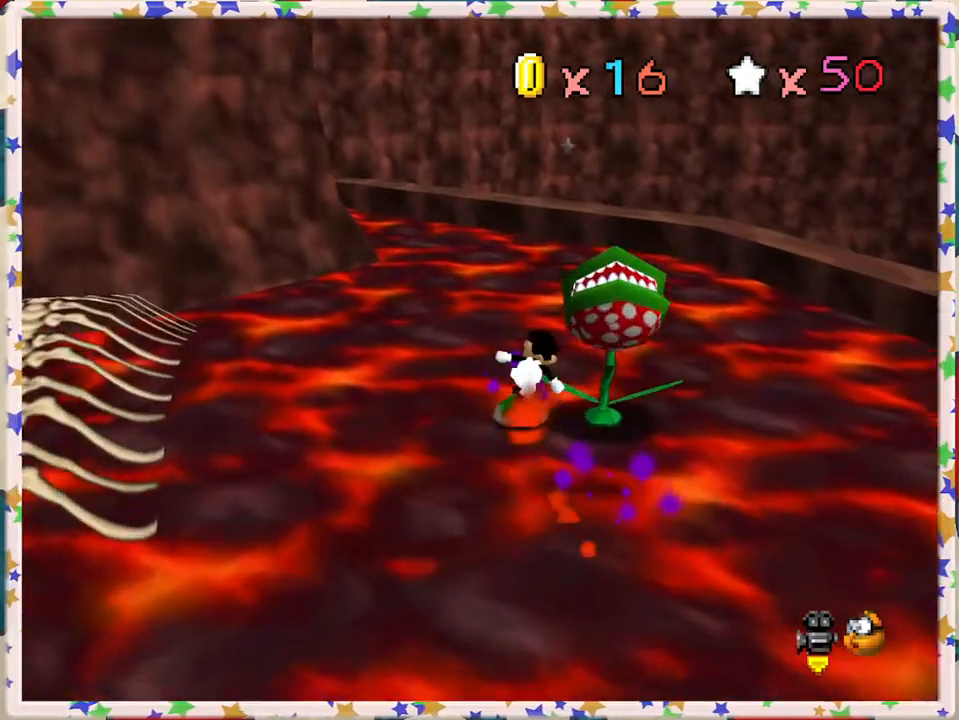
{"buttons": [], "left_stick": "down", "events": [[183, "left_stick", "right"], [333, "left_stick", "down"]]}
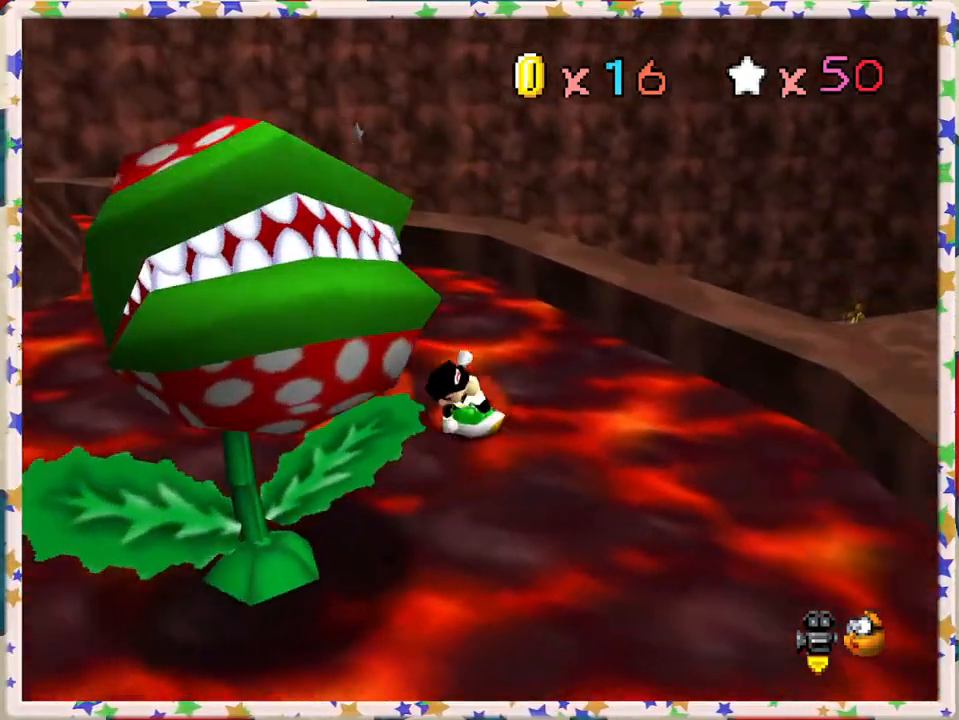
{"buttons": [], "left_stick": "up-left", "events": [[50, "left_stick", "down-left"], [183, "left_stick", "left"], [333, "left_stick", "up-left"]]}
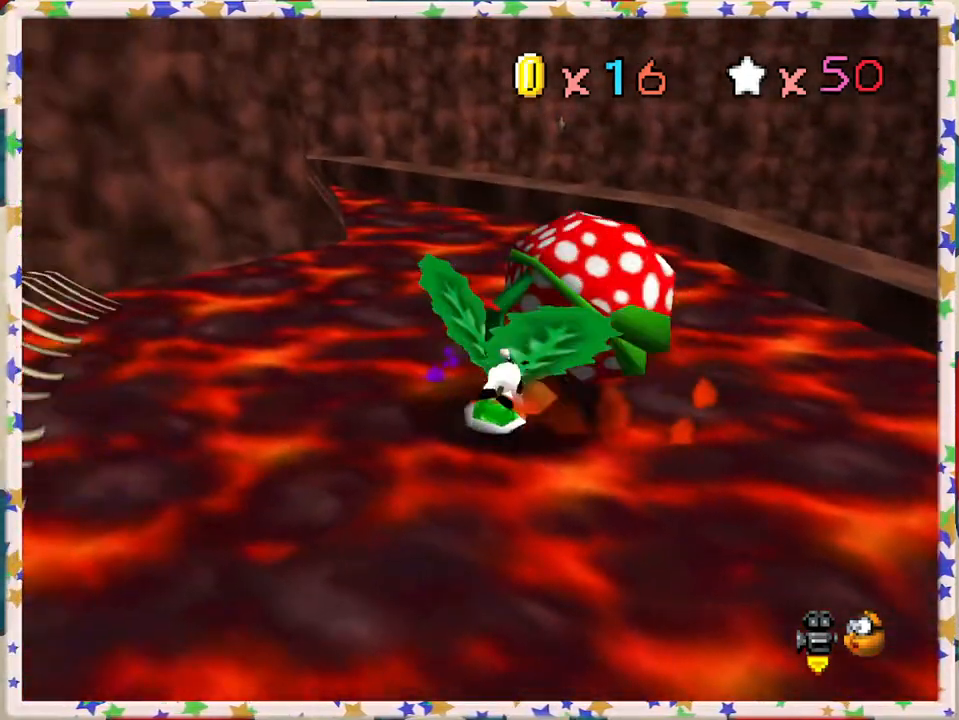
{"buttons": [], "left_stick": "up", "events": [[50, "left_stick", "up"]]}
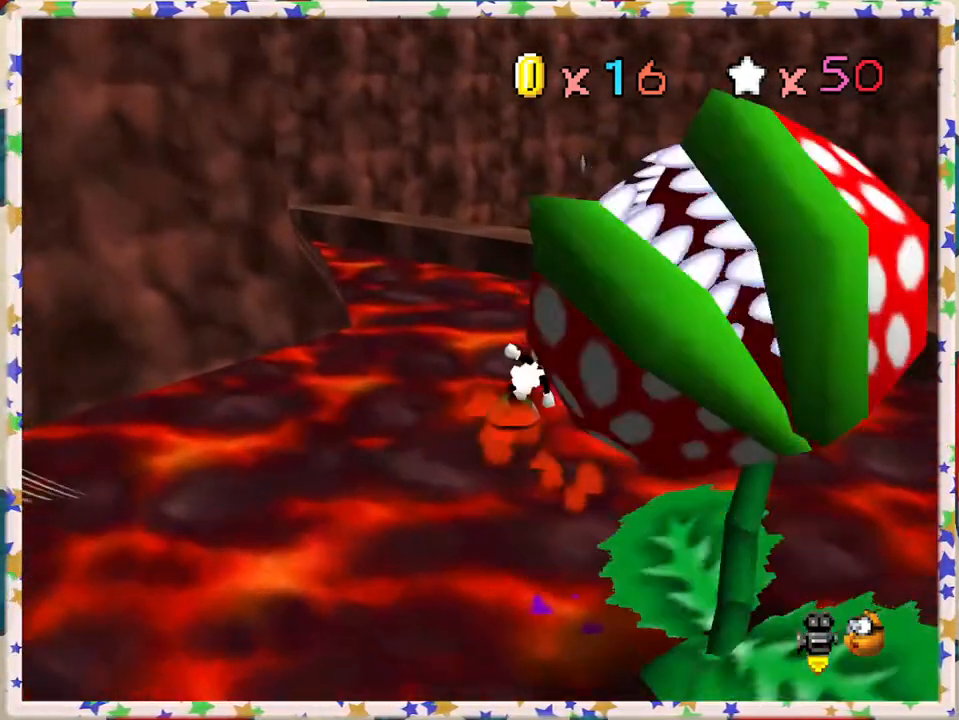
{"buttons": [], "left_stick": "down-right", "events": [[100, "left_stick", "left"], [167, "left_stick", "down-left"], [267, "left_stick", "down"], [417, "left_stick", "down-right"]]}
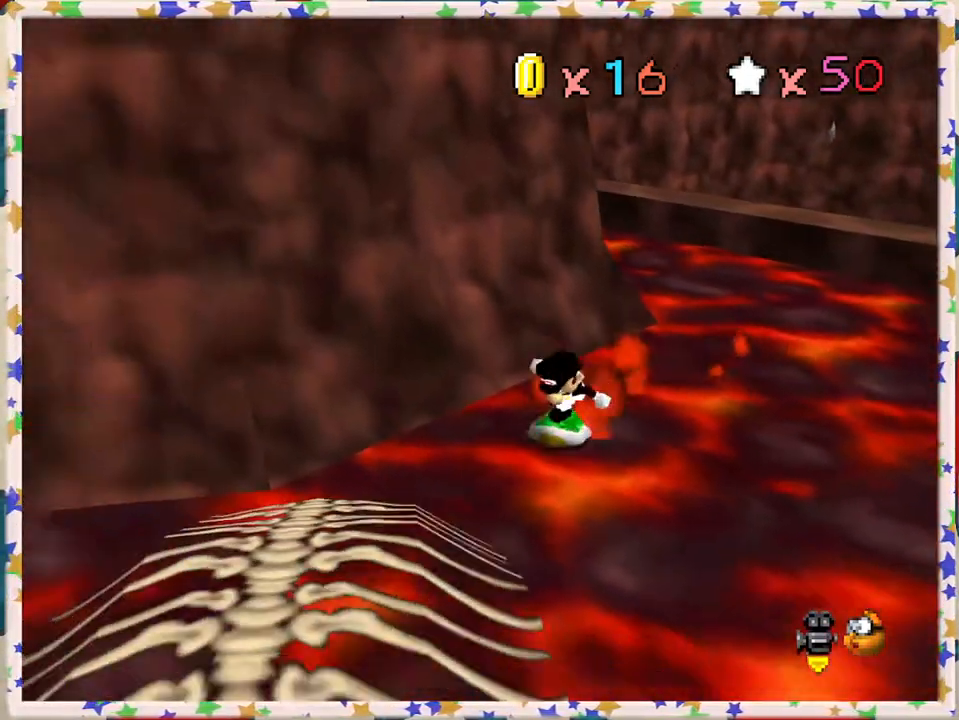
{"buttons": ["C_RIGHT"], "left_stick": "right", "events": [[33, "A", "down"], [283, "left_stick", "down"], [317, "A", "up"], [400, "C_RIGHT", "down"], [500, "left_stick", "right"]]}
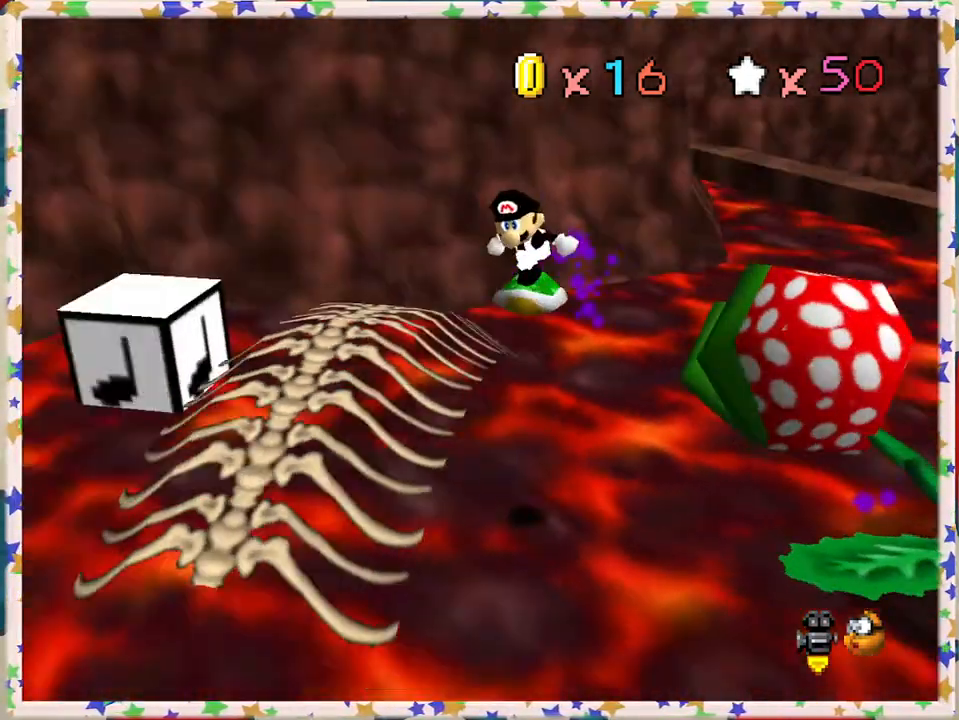
{"buttons": ["A"], "left_stick": "left", "events": [[33, "C_RIGHT", "up"], [100, "C_RIGHT", "down"], [100, "left_stick", "up-right"], [217, "C_RIGHT", "up"], [317, "left_stick", "left"], [433, "A", "down"]]}
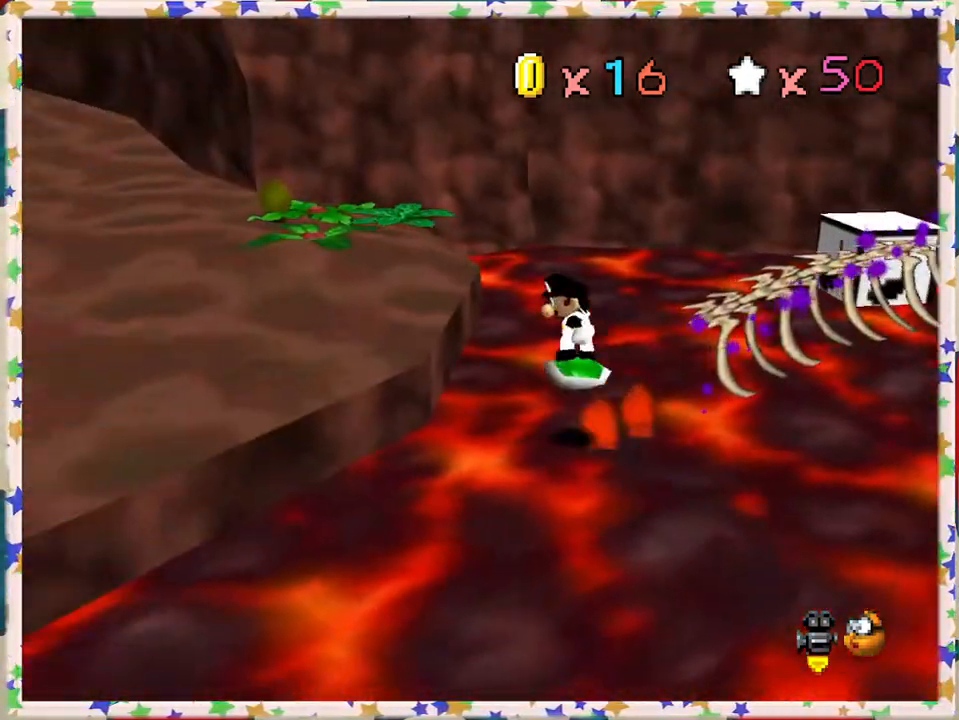
{"buttons": [], "left_stick": "up-left", "events": [[133, "left_stick", "up-left"], [233, "A", "up"], [333, "C_RIGHT", "down"], [417, "C_RIGHT", "up"]]}
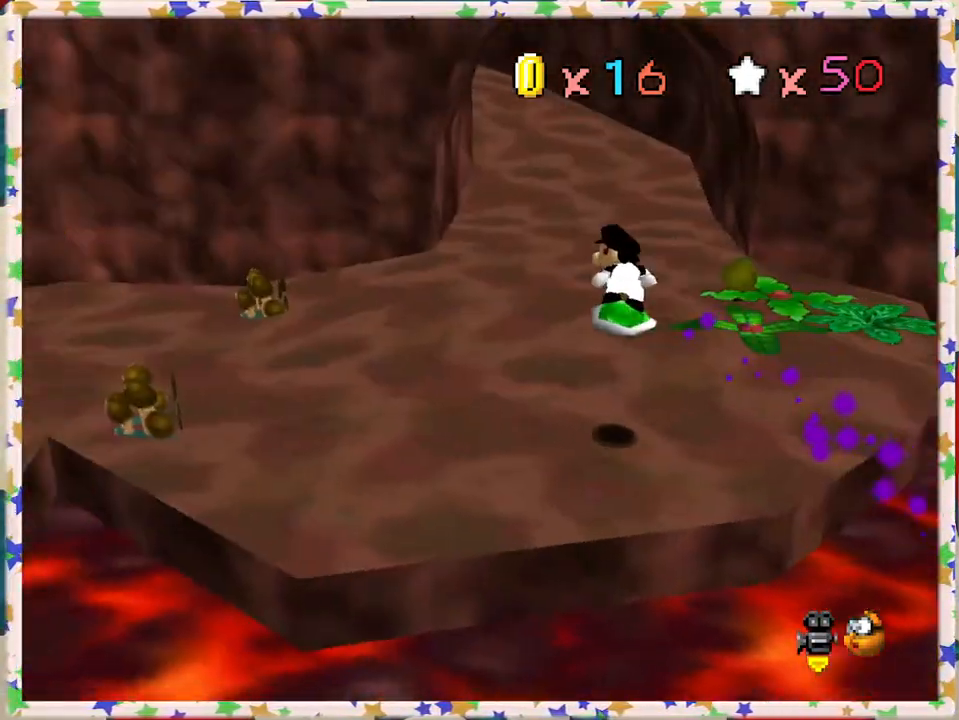
{"buttons": [], "left_stick": "up", "events": [[50, "left_stick", "up"], [200, "left_stick", "up-right"], [450, "left_stick", "up"]]}
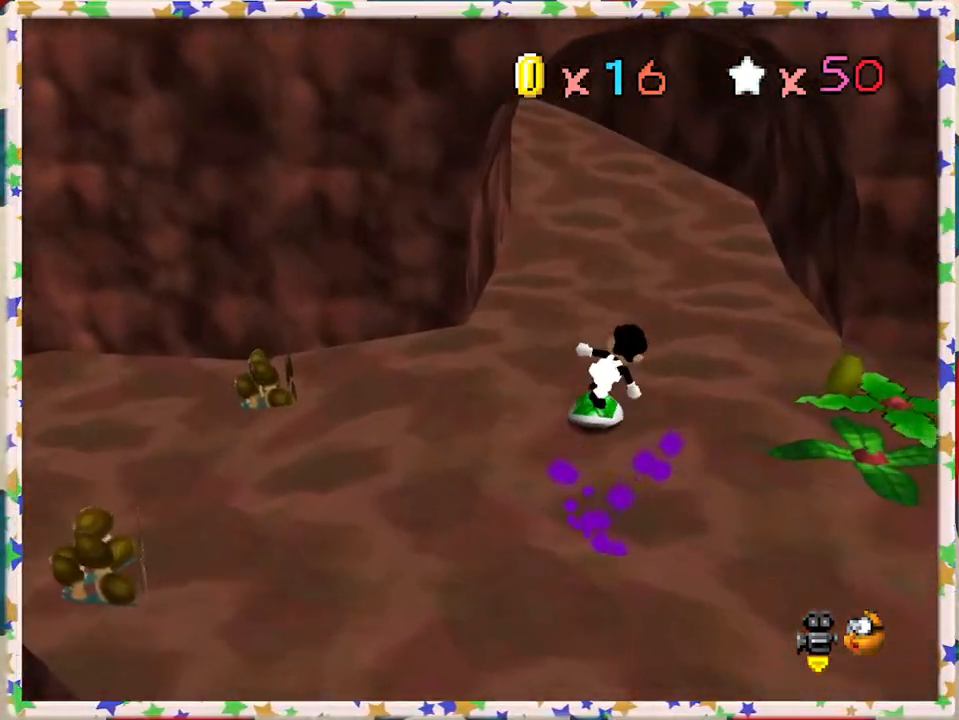
{"buttons": [], "left_stick": "up", "events": [[233, "left_stick", "up-right"], [333, "left_stick", "up"]]}
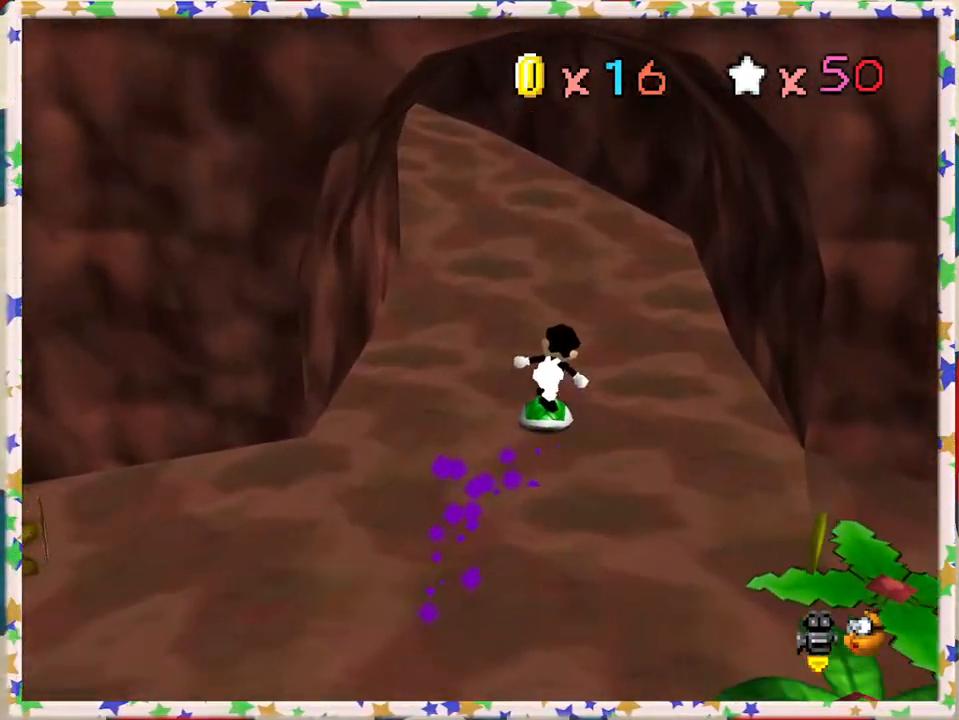
{"buttons": [], "left_stick": "up", "events": [[233, "C_RIGHT", "down"], [300, "C_RIGHT", "up"]]}
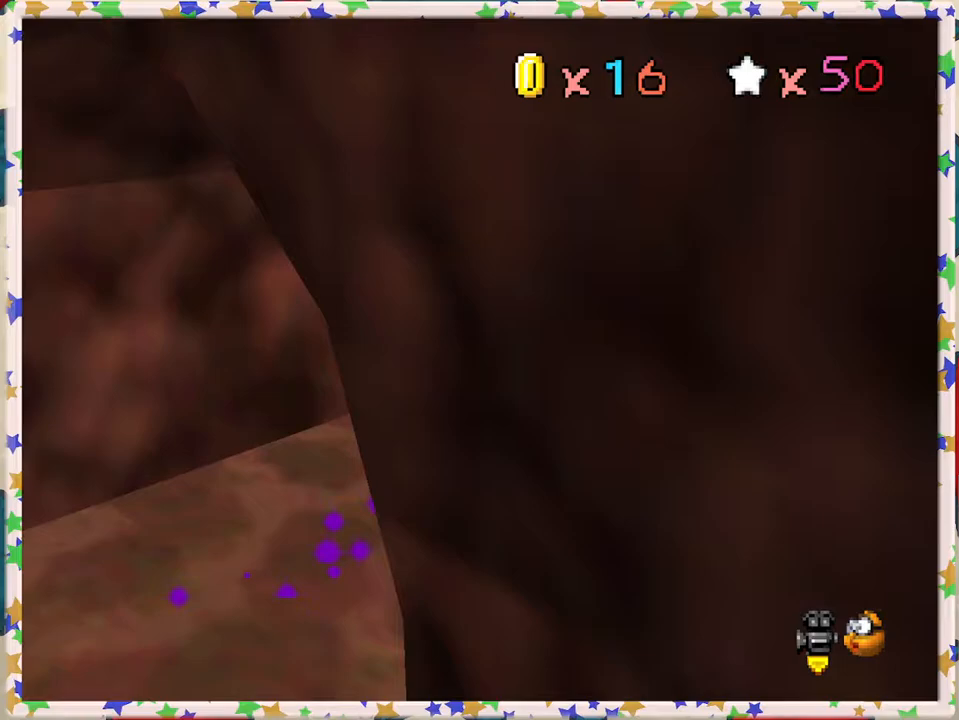
{"buttons": [], "left_stick": "up", "events": [[67, "left_stick", "up-right"], [500, "left_stick", "up"]]}
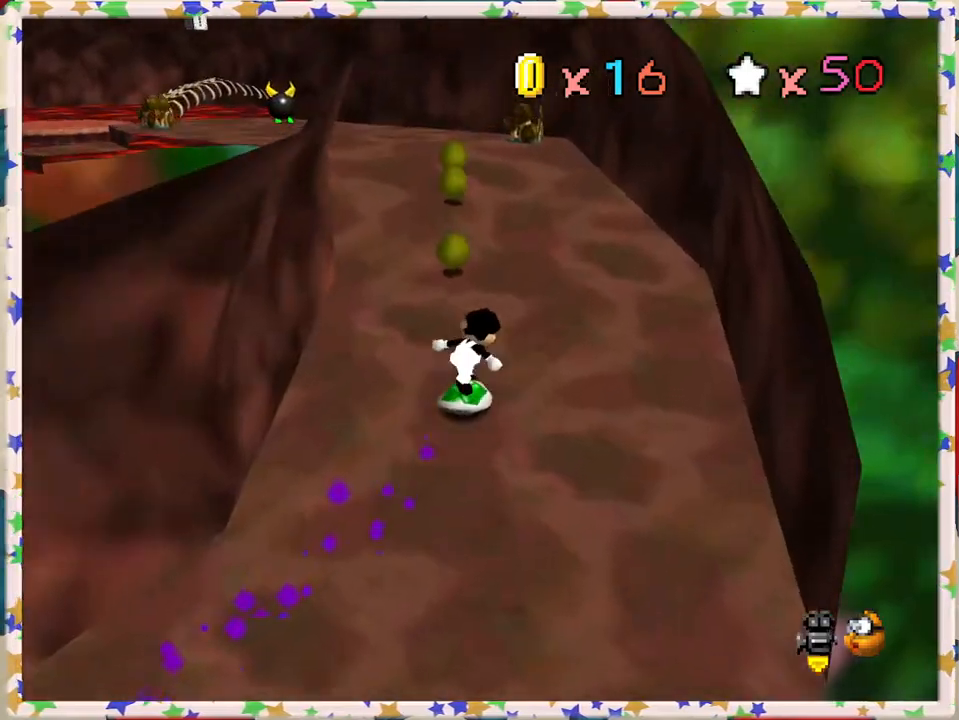
{"buttons": [], "left_stick": "up", "events": [[367, "C_RIGHT", "down"], [467, "C_RIGHT", "up"]]}
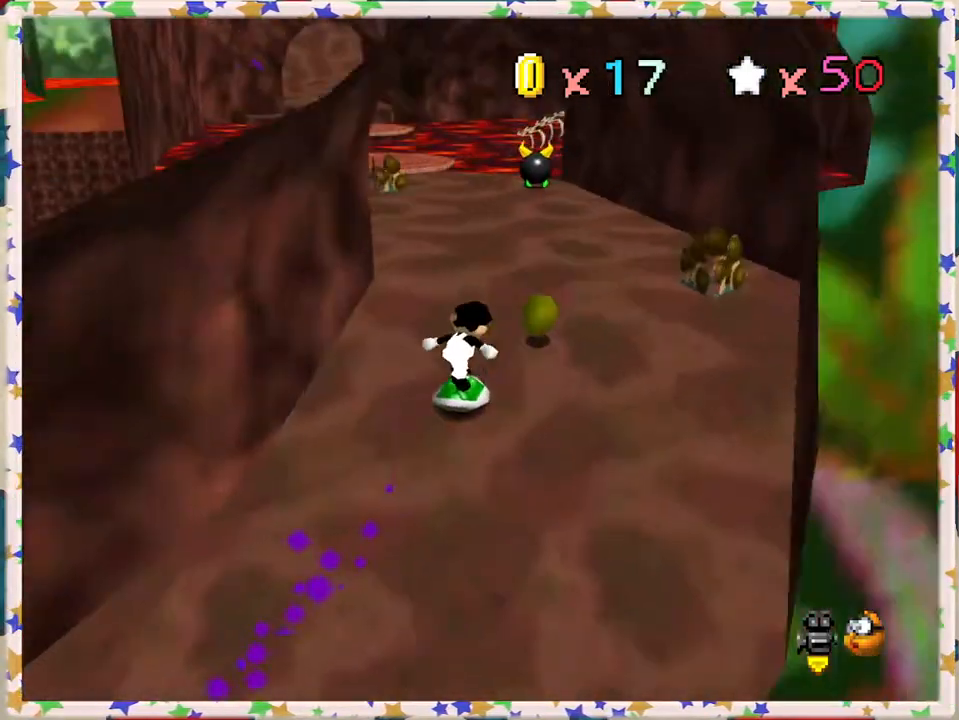
{"buttons": [], "left_stick": "up", "events": []}
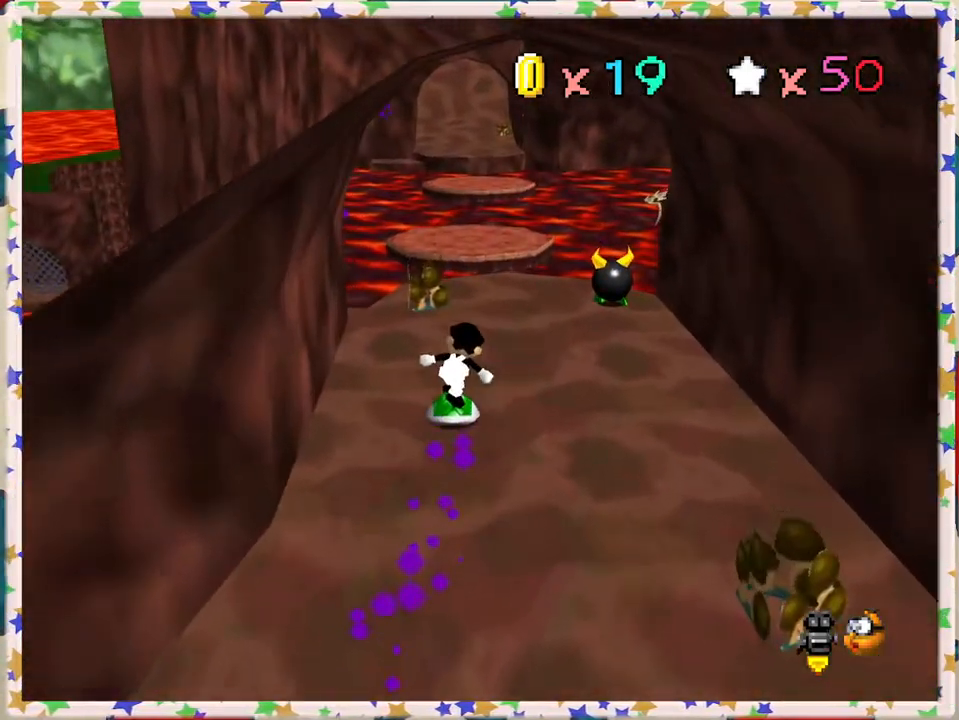
{"buttons": ["A"], "left_stick": "up", "events": [[450, "A", "down"]]}